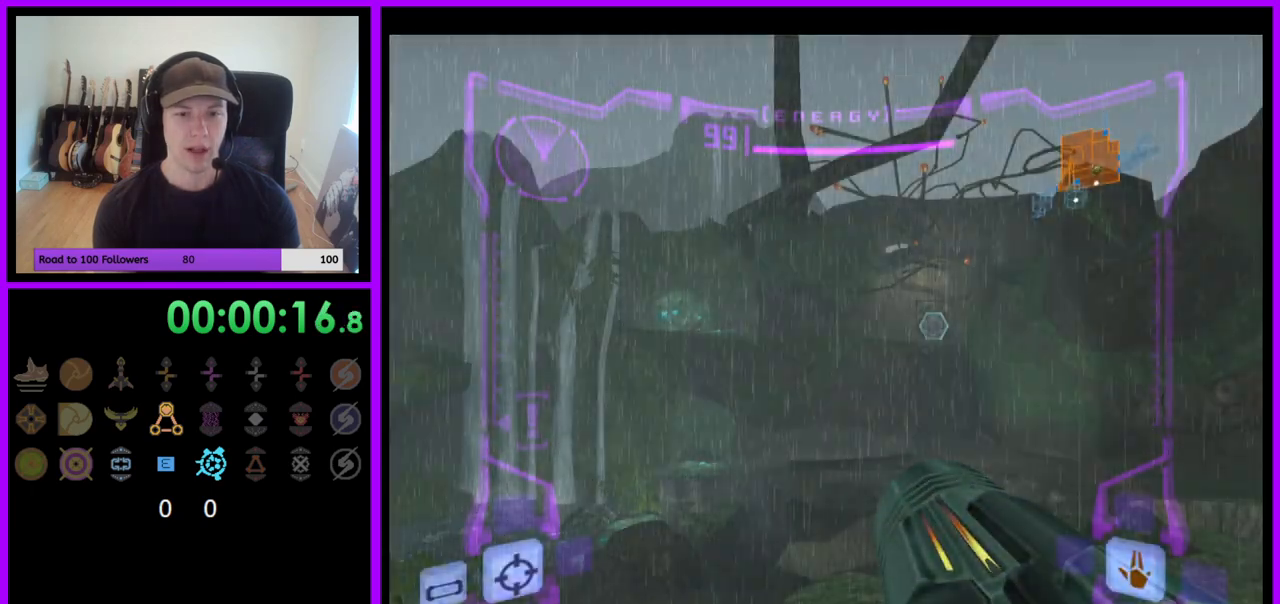
Gameplay with a controller (Nintendo layout); each line is a JSON object with the inputs held at the frame after it (dt_ms = milliseconds from this image to that frame). "events" lists button and stick changes between this image and that frame as [ms after this image, input, new state], when the widget could be followed in between. Not read: L3 R3.
{"dt_ms": 500, "buttons": [], "left_stick": "down", "right_stick": "center", "events": [[483, "left_stick", "down"]]}
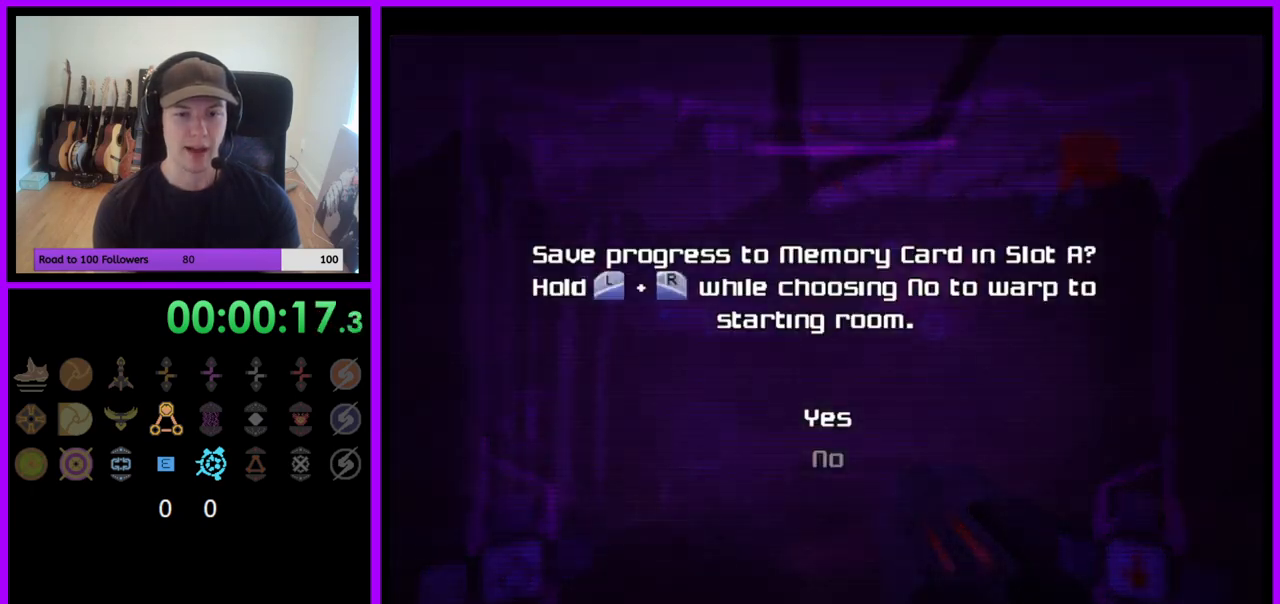
{"dt_ms": 500, "buttons": ["A"], "left_stick": "center", "right_stick": "center", "events": [[117, "left_stick", "center"], [433, "A", "down"]]}
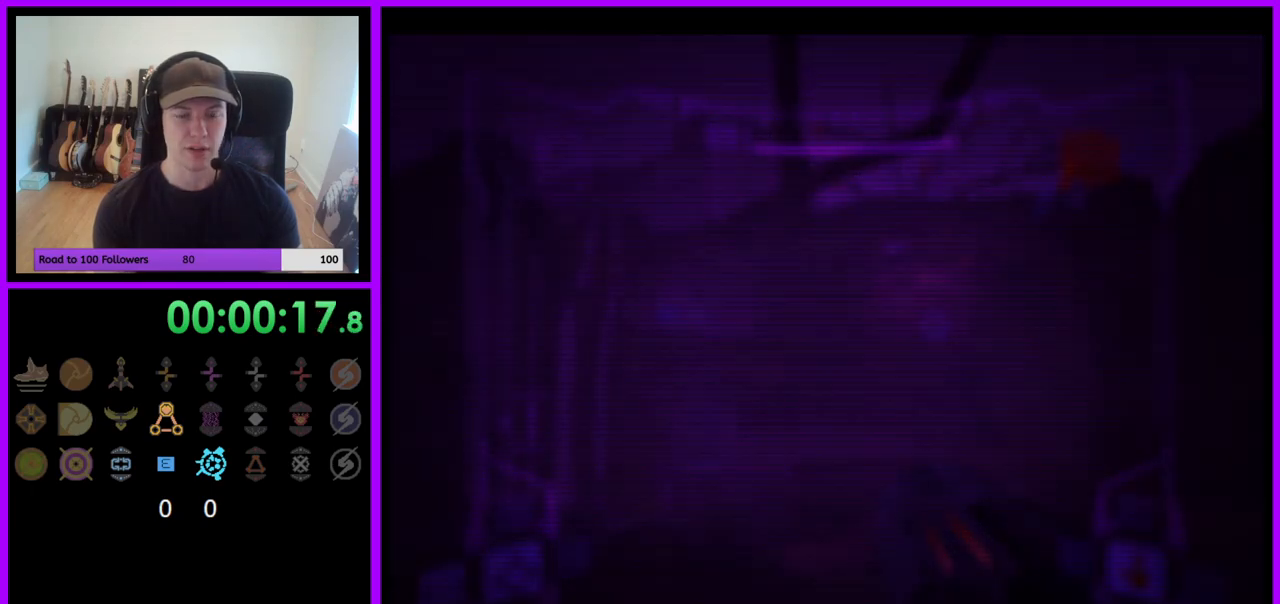
{"dt_ms": 500, "buttons": [], "left_stick": "center", "right_stick": "center", "events": [[50, "A", "up"]]}
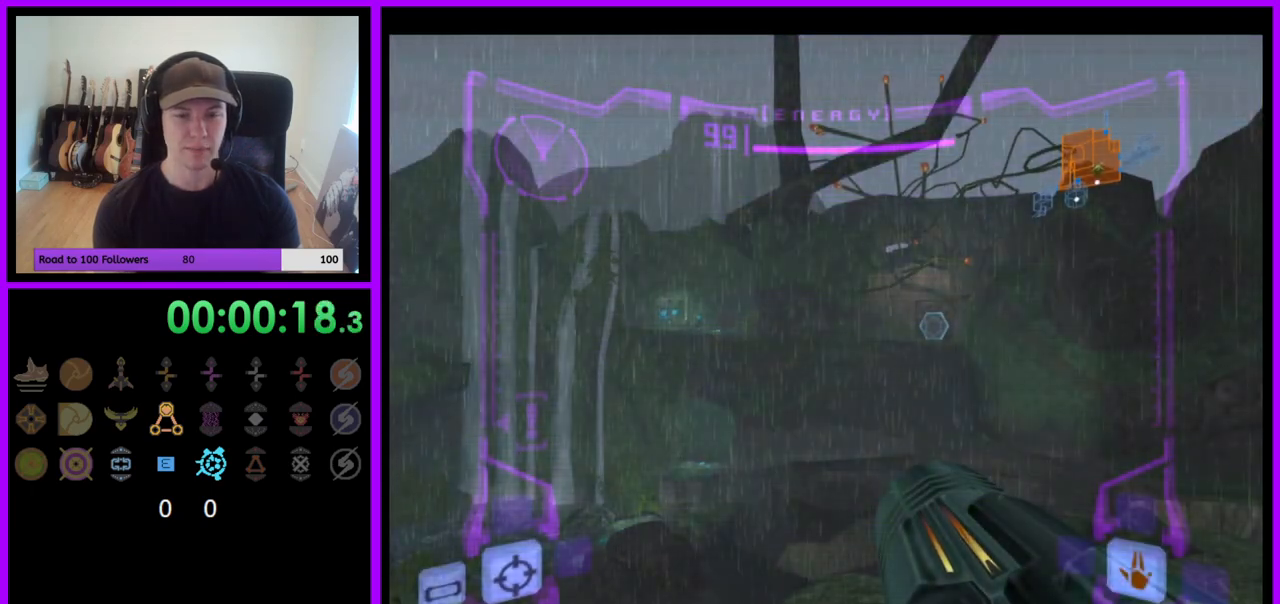
{"dt_ms": 500, "buttons": [], "left_stick": "down", "right_stick": "center", "events": [[317, "A", "down"], [317, "left_stick", "down"], [450, "A", "up"]]}
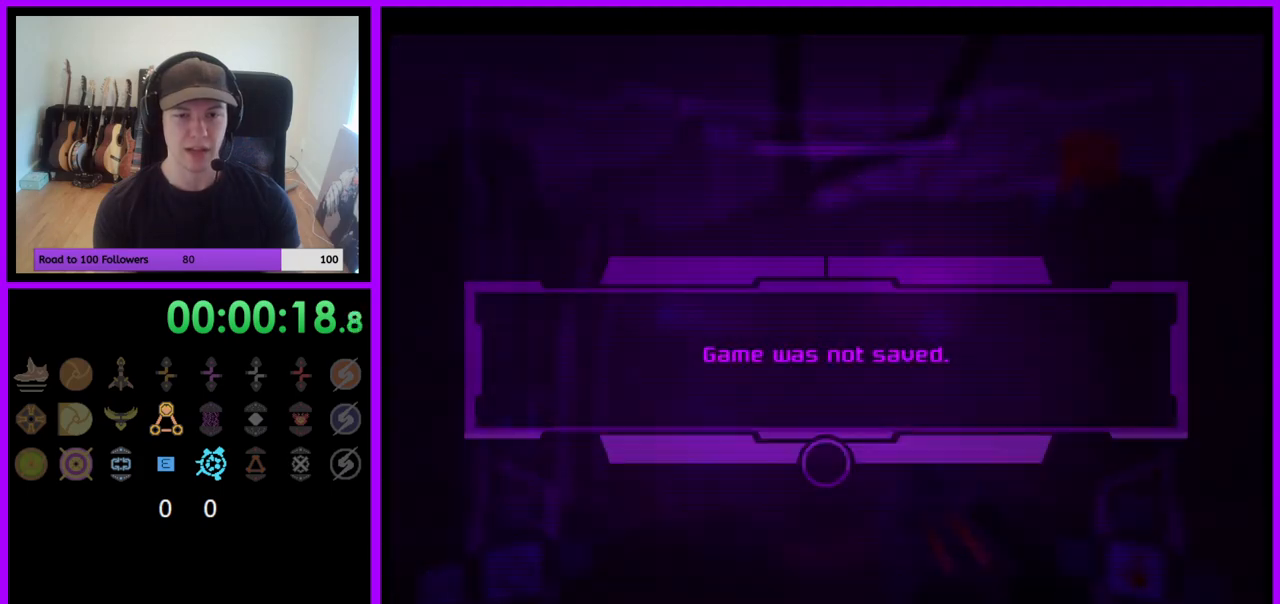
{"dt_ms": 500, "buttons": ["A"], "left_stick": "center", "right_stick": "center", "events": [[33, "left_stick", "center"], [50, "A", "down"], [133, "A", "up"], [233, "A", "down"], [317, "A", "up"], [500, "A", "down"]]}
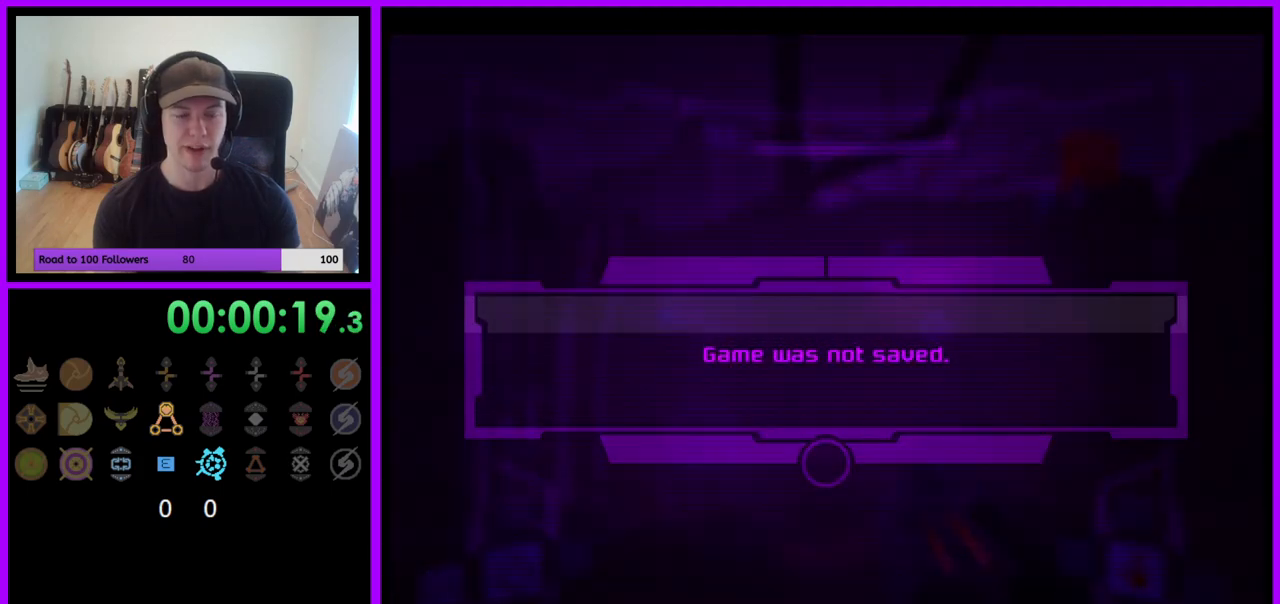
{"dt_ms": 500, "buttons": [], "left_stick": "down", "right_stick": "center", "events": [[100, "A", "up"], [167, "left_stick", "down"], [217, "A", "down"], [317, "A", "up"]]}
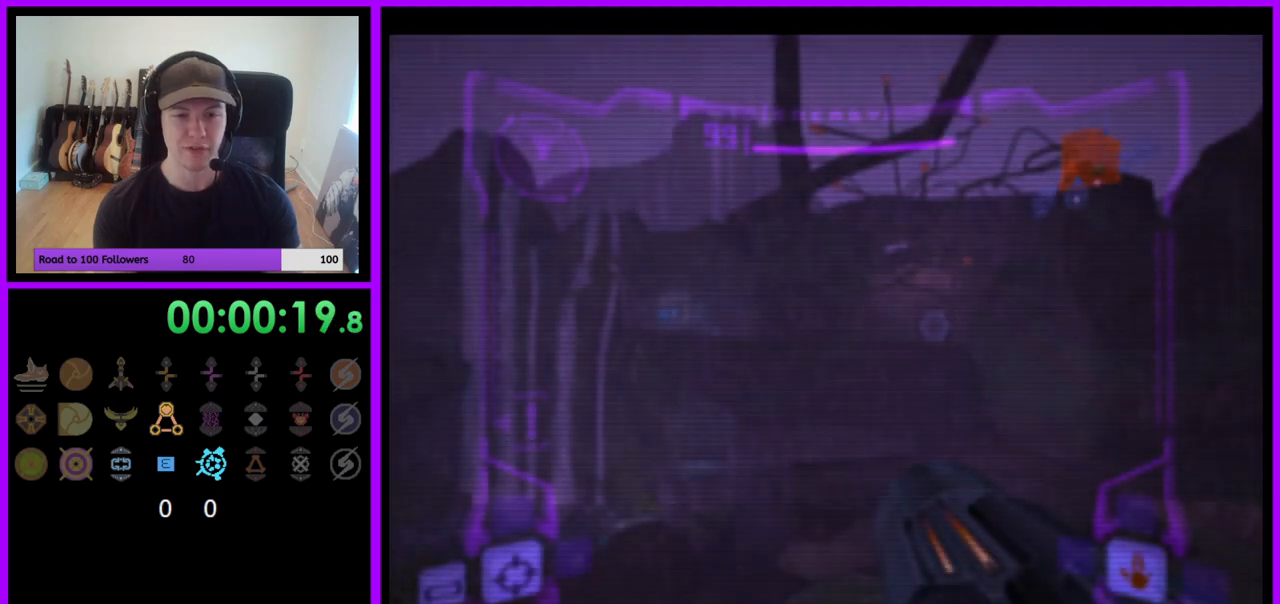
{"dt_ms": 500, "buttons": ["L1"], "left_stick": "down-right", "right_stick": "center", "events": [[167, "left_stick", "down-right"], [283, "L1", "down"]]}
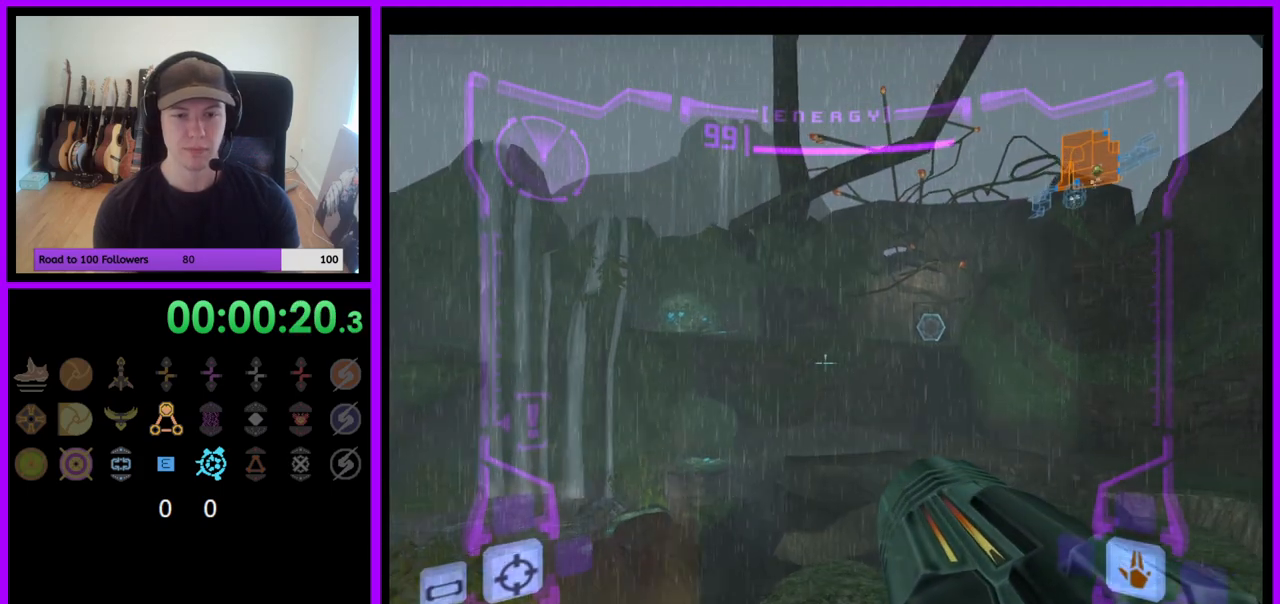
{"dt_ms": 500, "buttons": ["L1"], "left_stick": "center", "right_stick": "center"}
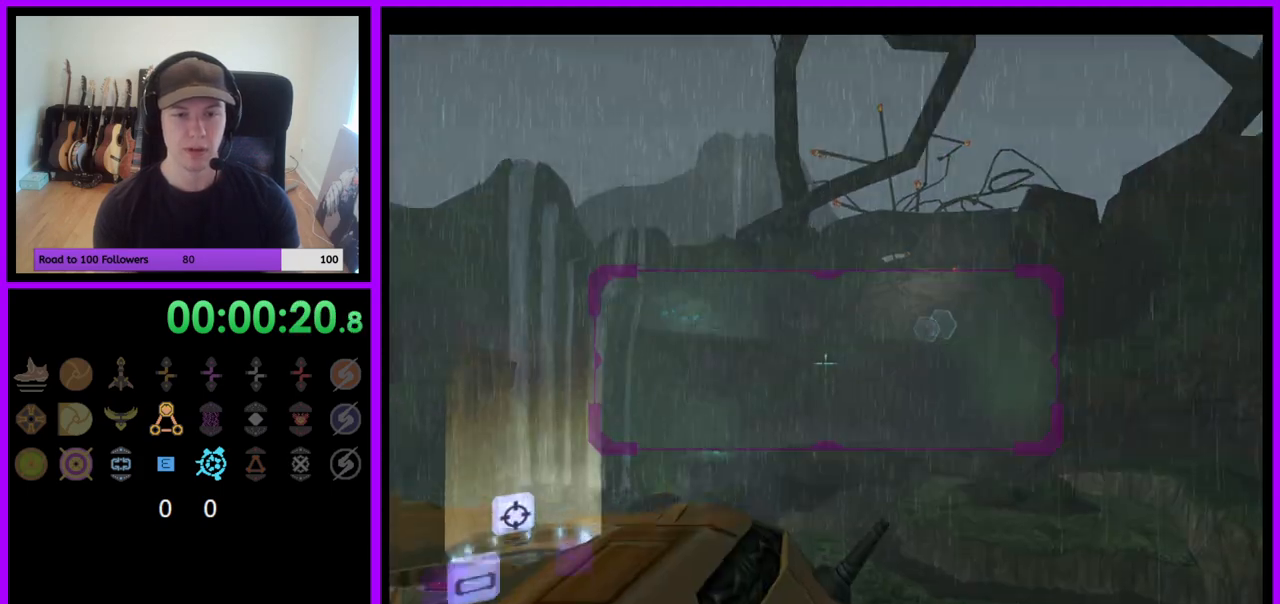
{"dt_ms": 500, "buttons": ["L1"], "left_stick": "left", "right_stick": "center", "events": [[367, "left_stick", "left"]]}
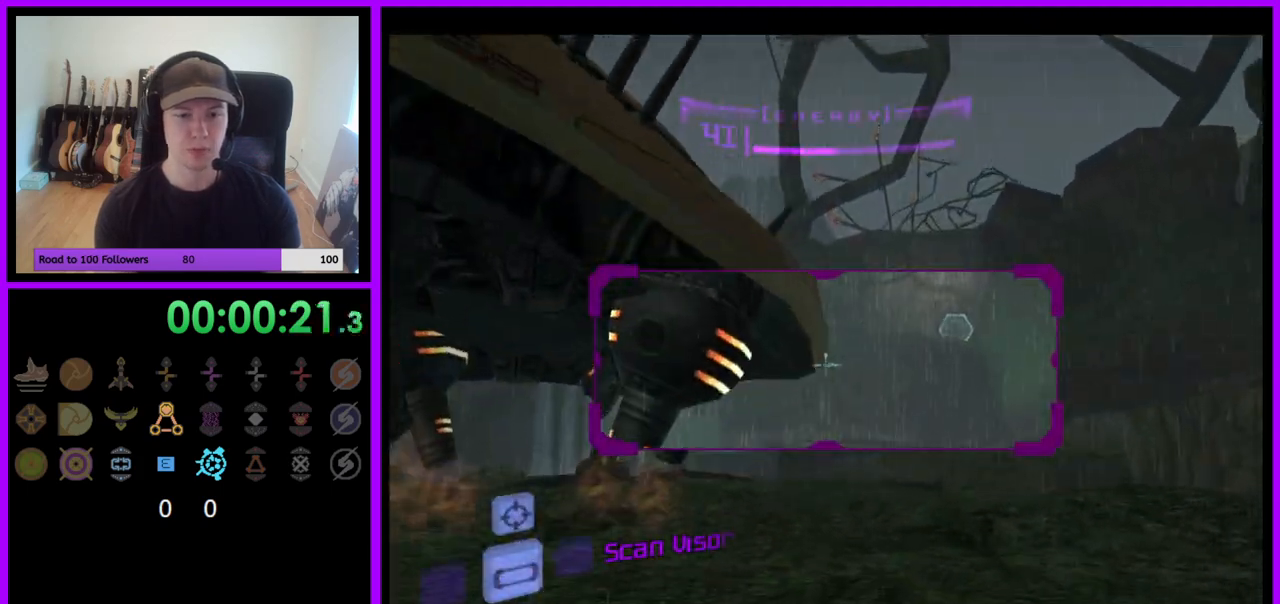
{"dt_ms": 500, "buttons": ["L1"], "left_stick": "up-left", "right_stick": "center", "events": [[67, "B", "down"], [183, "B", "up"], [283, "left_stick", "up-left"]]}
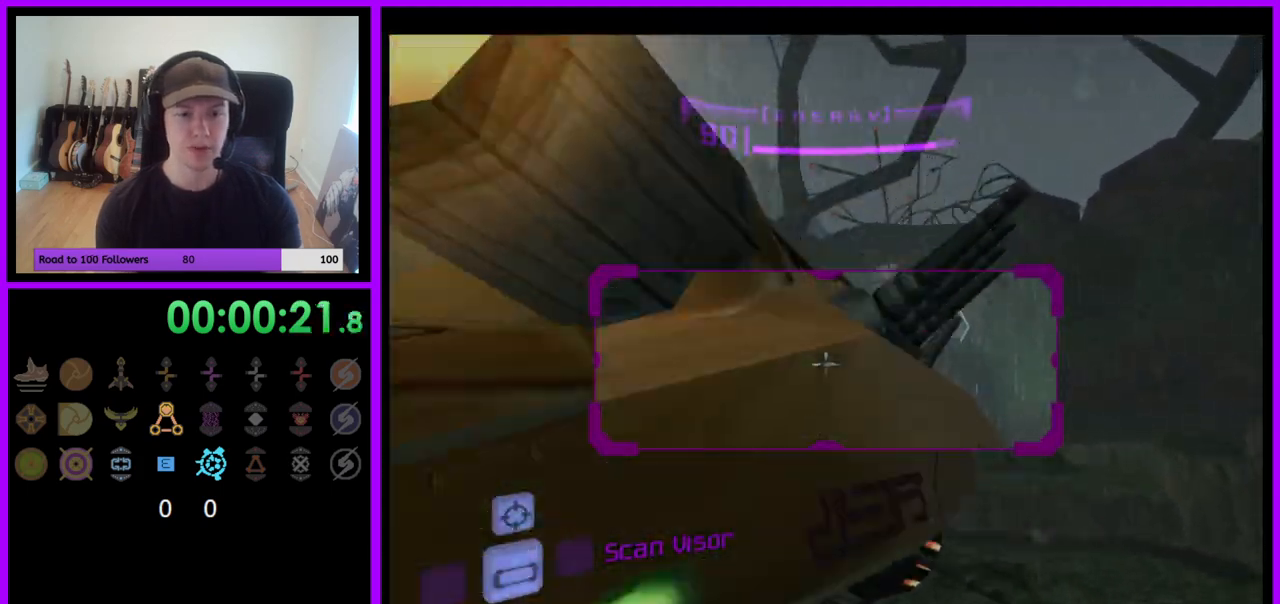
{"dt_ms": 500, "buttons": ["L1"], "left_stick": "up-left", "right_stick": "center"}
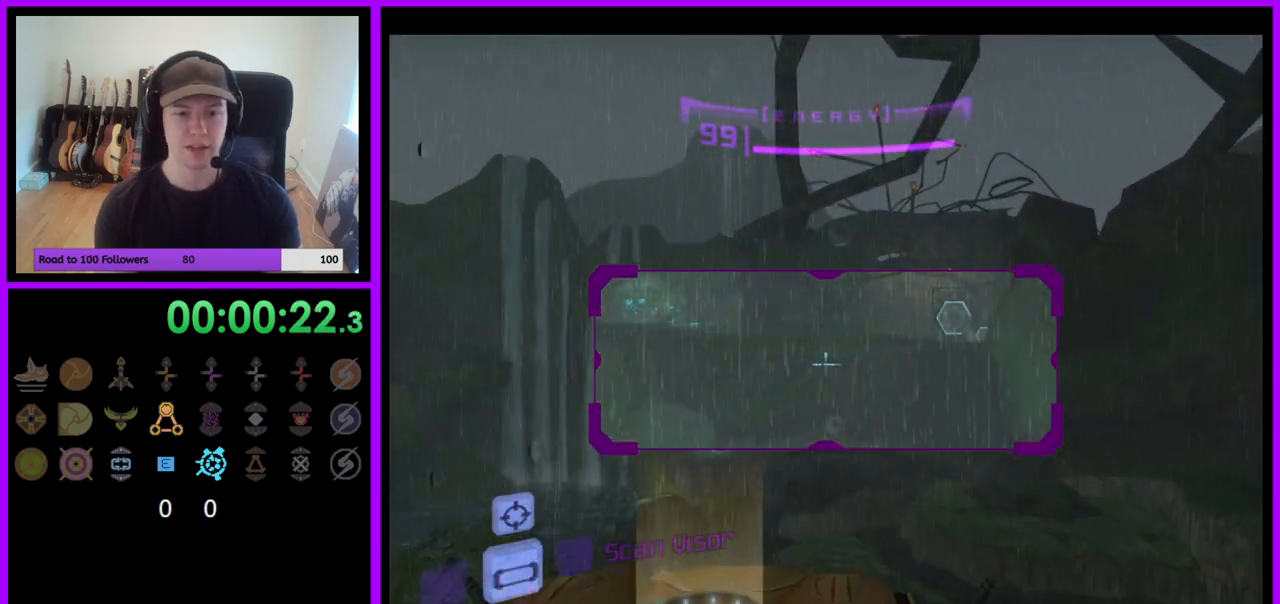
{"dt_ms": 1000, "buttons": ["L1"], "left_stick": "center", "right_stick": "center"}
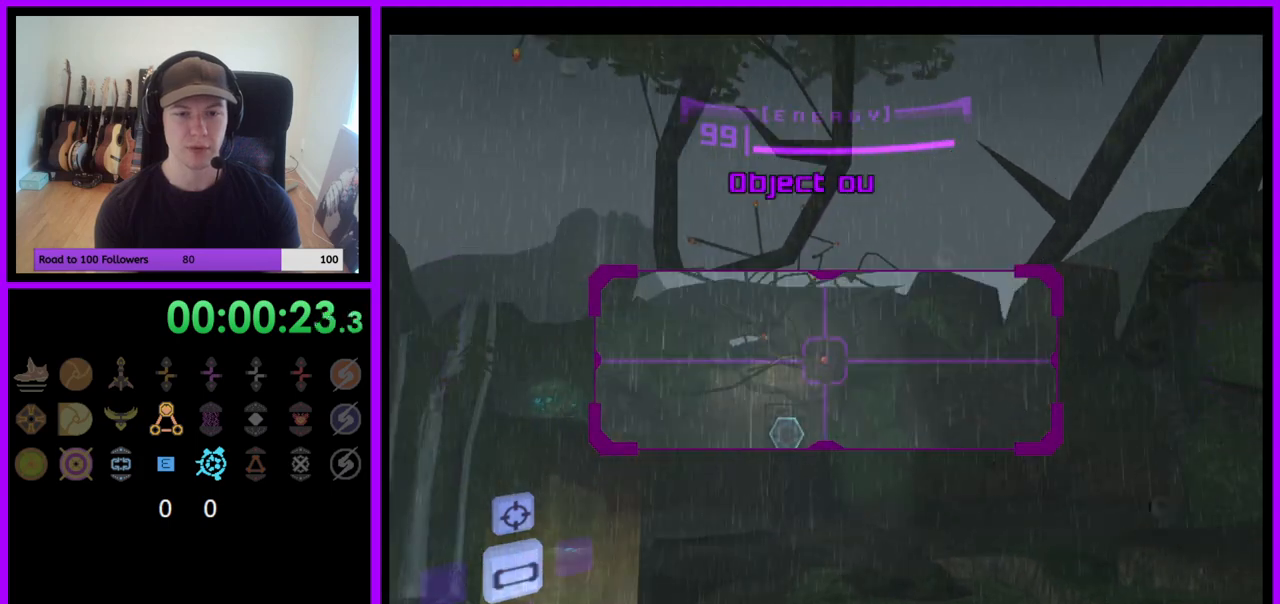
{"dt_ms": 500, "buttons": [], "left_stick": "center", "right_stick": "center", "events": [[217, "B", "down"], [267, "left_stick", "right"], [317, "B", "up"], [450, "left_stick", "center"], [483, "L1", "up"]]}
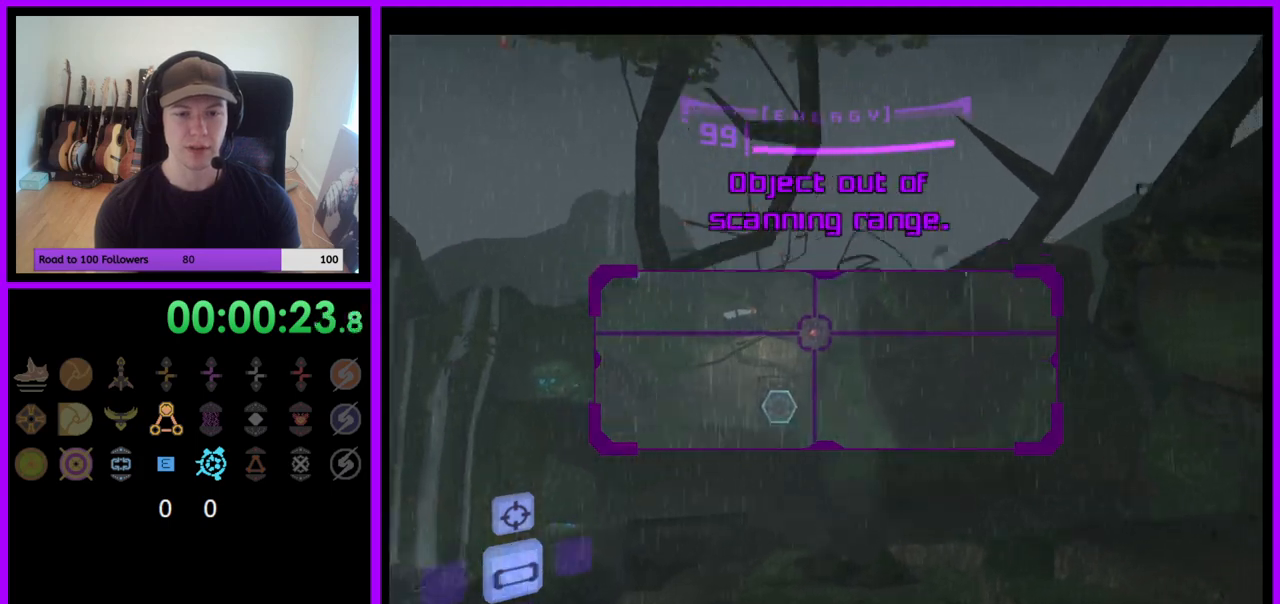
{"dt_ms": 500, "buttons": [], "left_stick": "center", "right_stick": "center", "events": []}
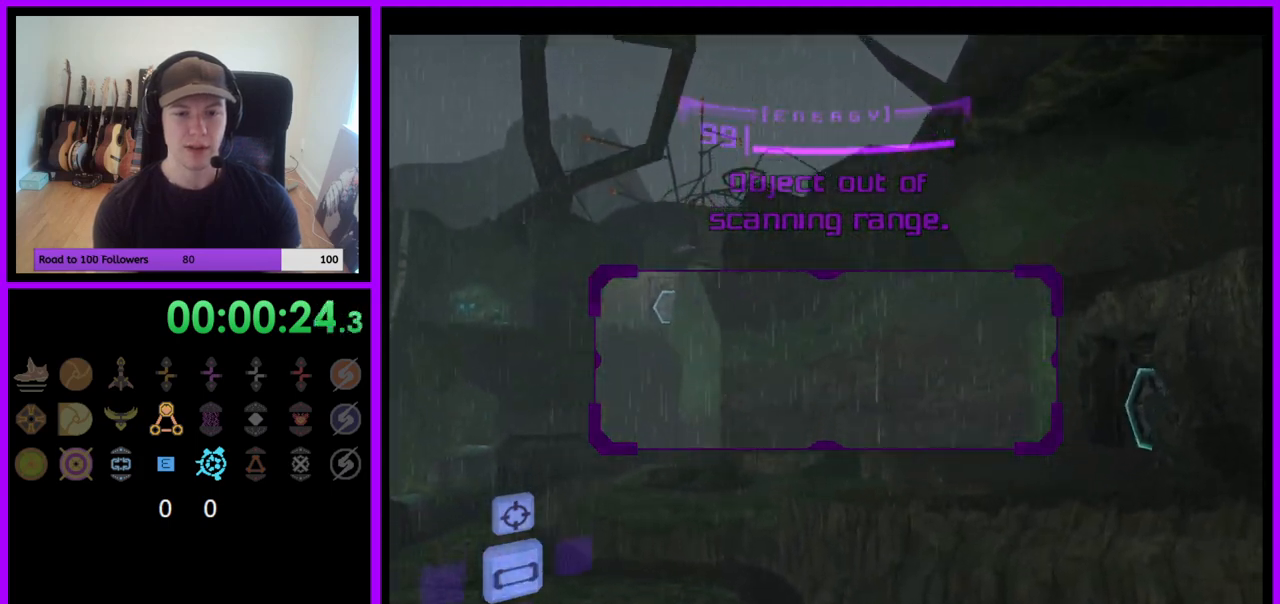
{"dt_ms": 500, "buttons": ["L1"], "left_stick": "down-left", "right_stick": "center", "events": [[67, "L1", "down"], [67, "left_stick", "right"], [117, "B", "down"], [200, "B", "up"], [250, "left_stick", "center"], [367, "left_stick", "left"], [467, "left_stick", "down-left"]]}
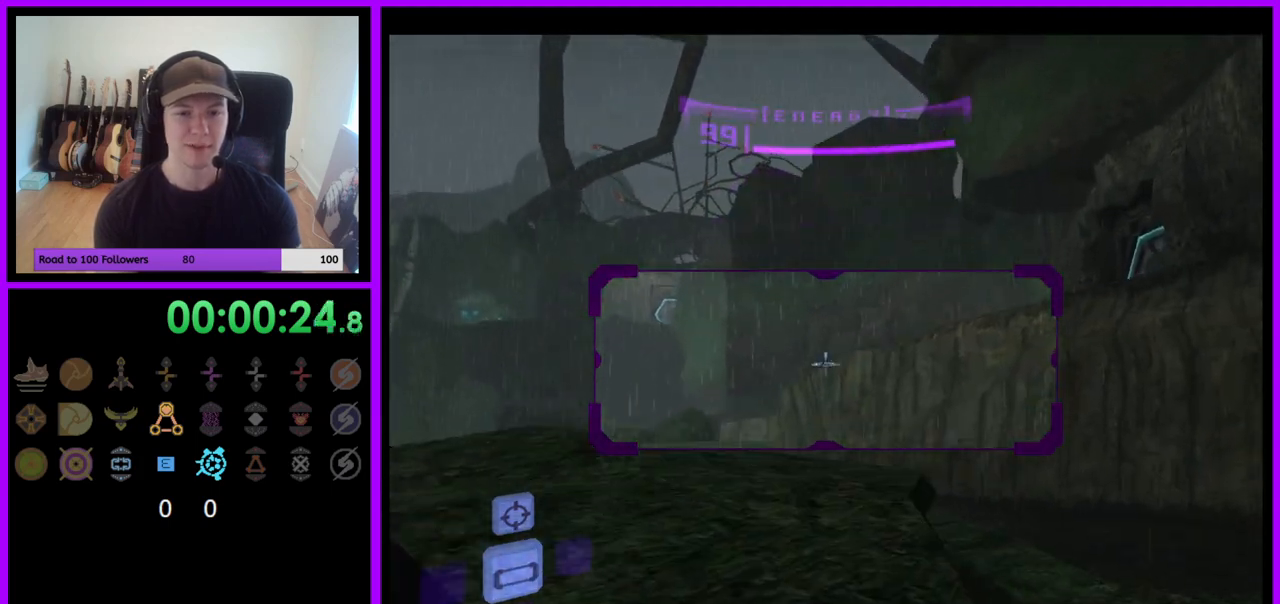
{"dt_ms": 500, "buttons": [], "left_stick": "left", "right_stick": "center", "events": [[67, "B", "down"], [150, "B", "up"], [333, "L1", "up"], [417, "left_stick", "left"]]}
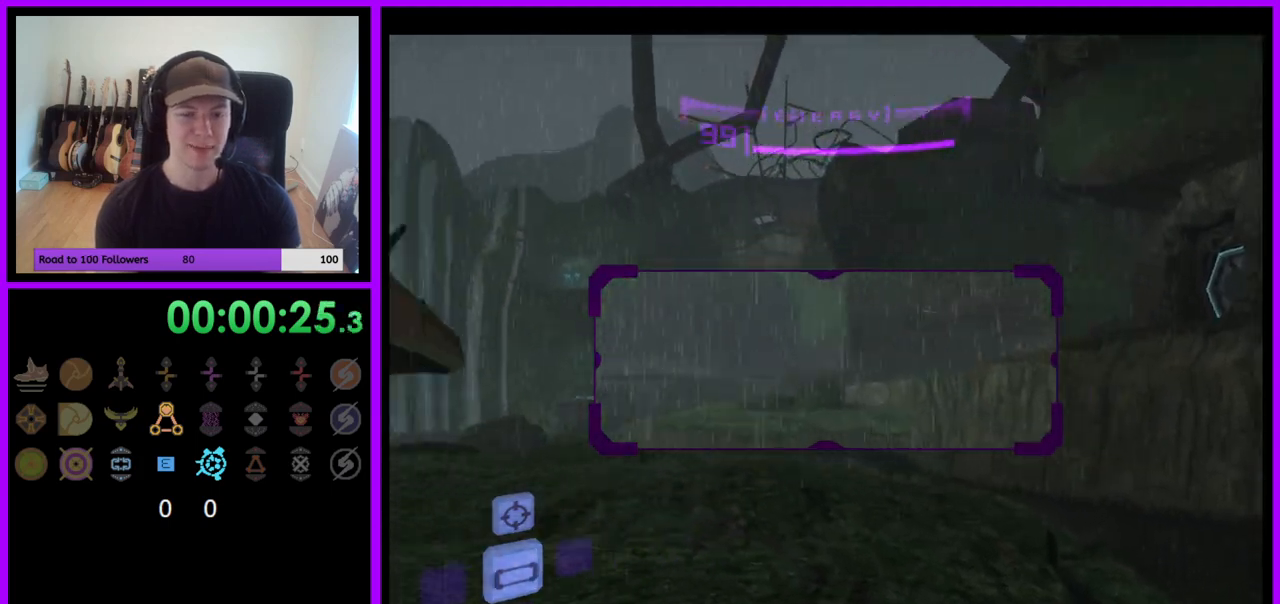
{"dt_ms": 500, "buttons": ["L1"], "left_stick": "up-left", "right_stick": "center", "events": [[317, "left_stick", "up-left"], [333, "L1", "down"]]}
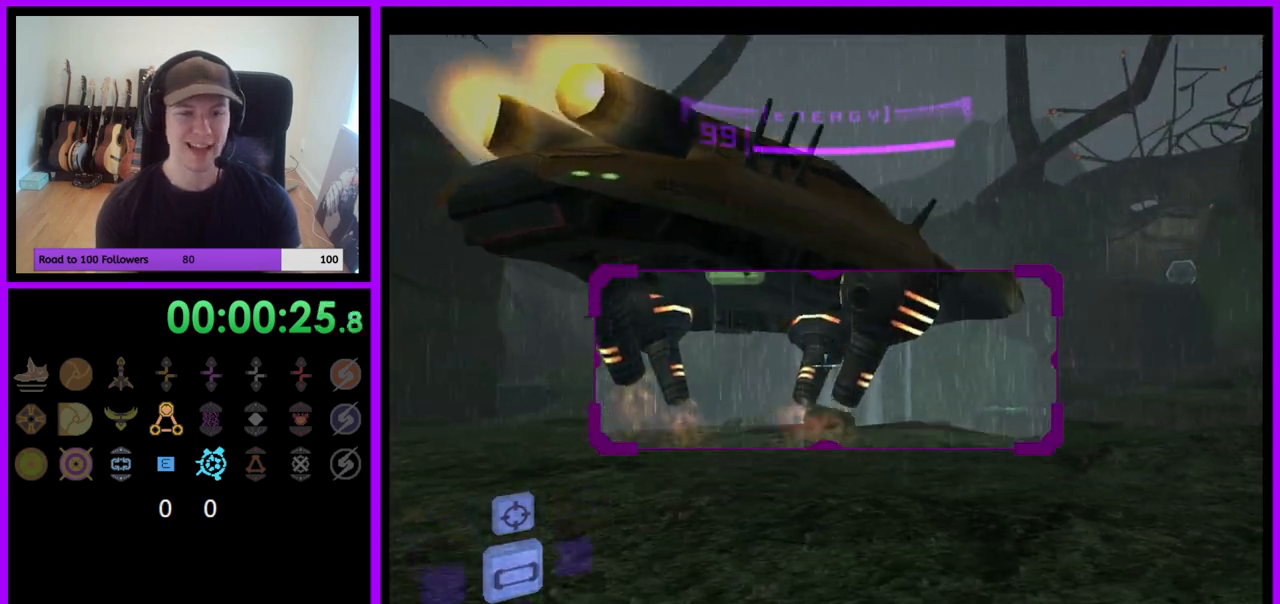
{"dt_ms": 500, "buttons": ["L1"], "left_stick": "up-left", "right_stick": "center", "events": [[33, "B", "down"], [167, "B", "up"]]}
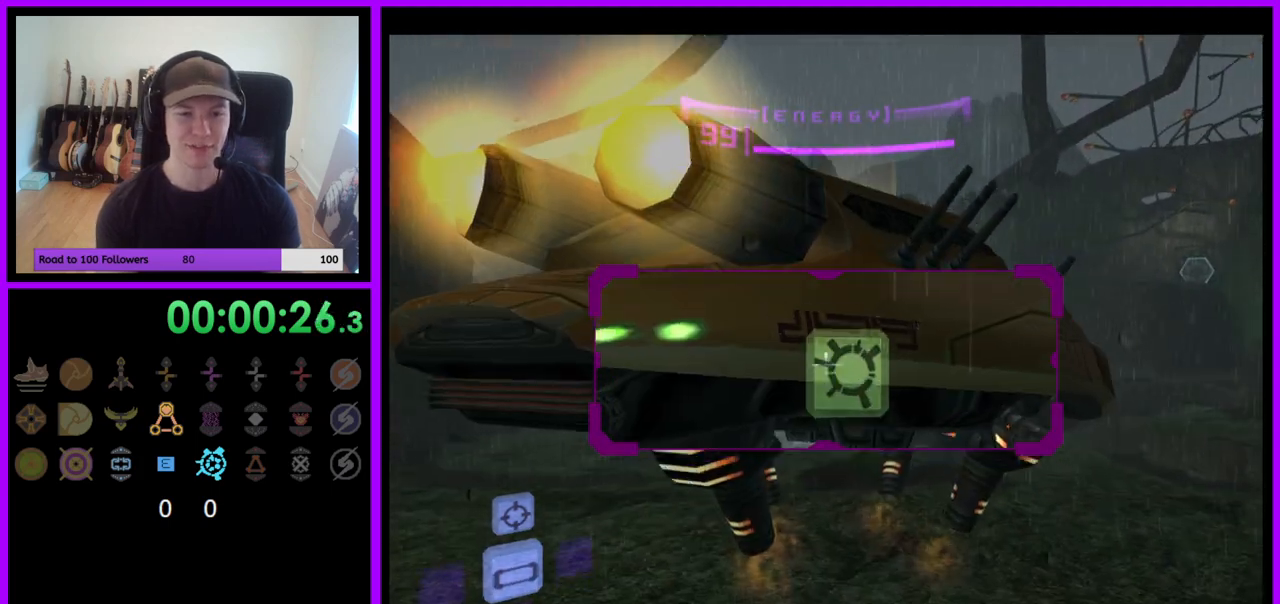
{"dt_ms": 500, "buttons": ["L1"], "left_stick": "up", "right_stick": "center", "events": [[283, "Z", "down"], [350, "Z", "up"], [400, "left_stick", "up"]]}
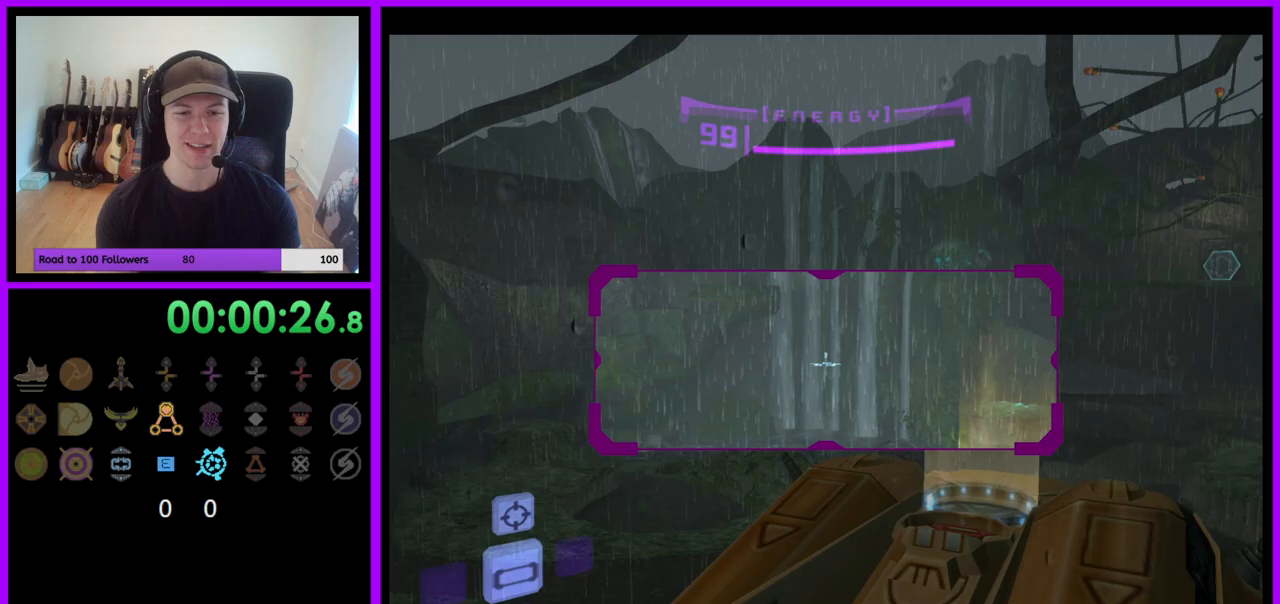
{"dt_ms": 500, "buttons": ["R1"], "left_stick": "center", "right_stick": "center", "events": [[183, "left_stick", "center"], [450, "L1", "up"], [483, "R1", "down"]]}
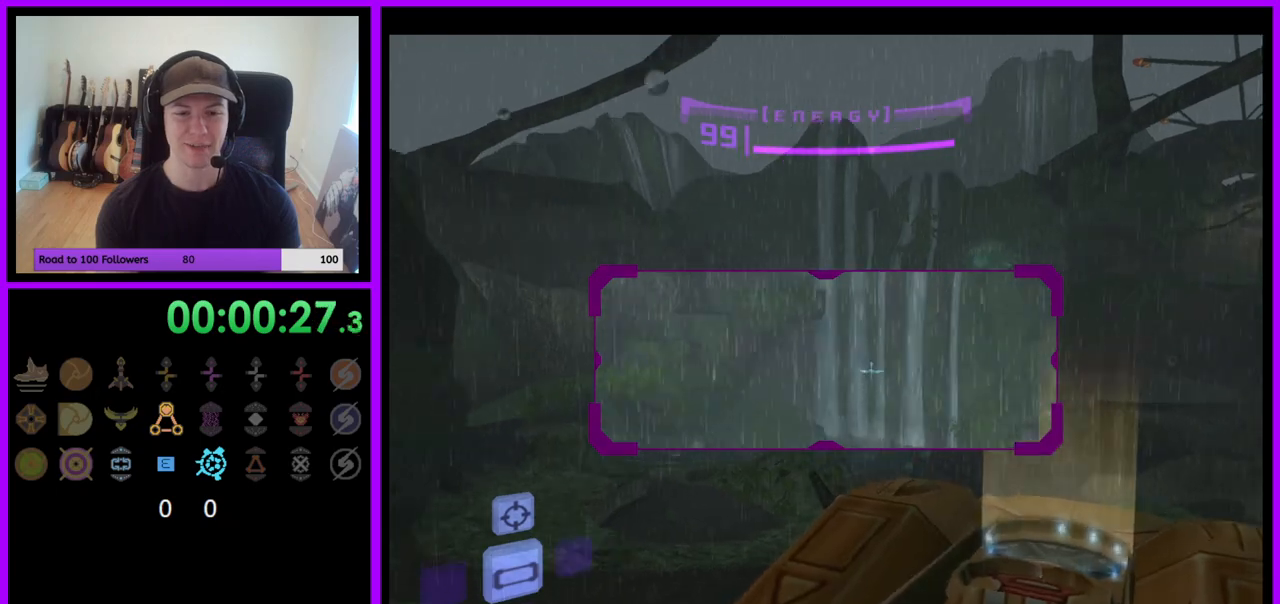
{"dt_ms": 500, "buttons": ["R1"], "left_stick": "down-right", "right_stick": "center"}
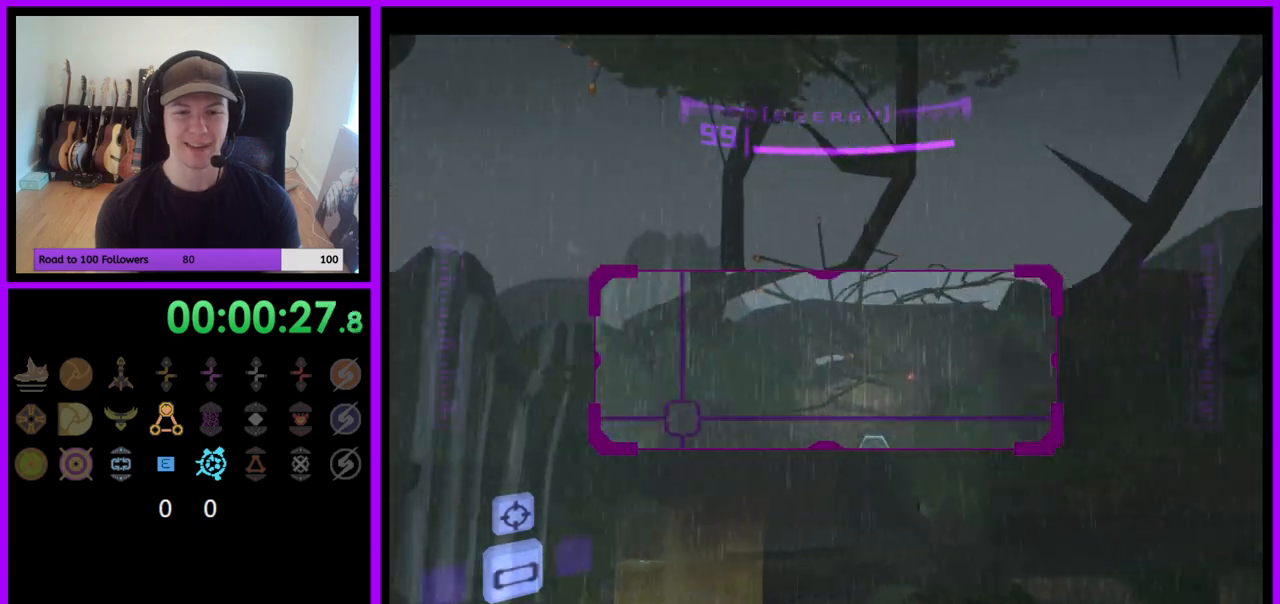
{"dt_ms": 500, "buttons": ["L1"], "left_stick": "right", "right_stick": "center", "events": [[67, "L1", "down"], [67, "R1", "up"], [67, "left_stick", "center"], [500, "left_stick", "right"]]}
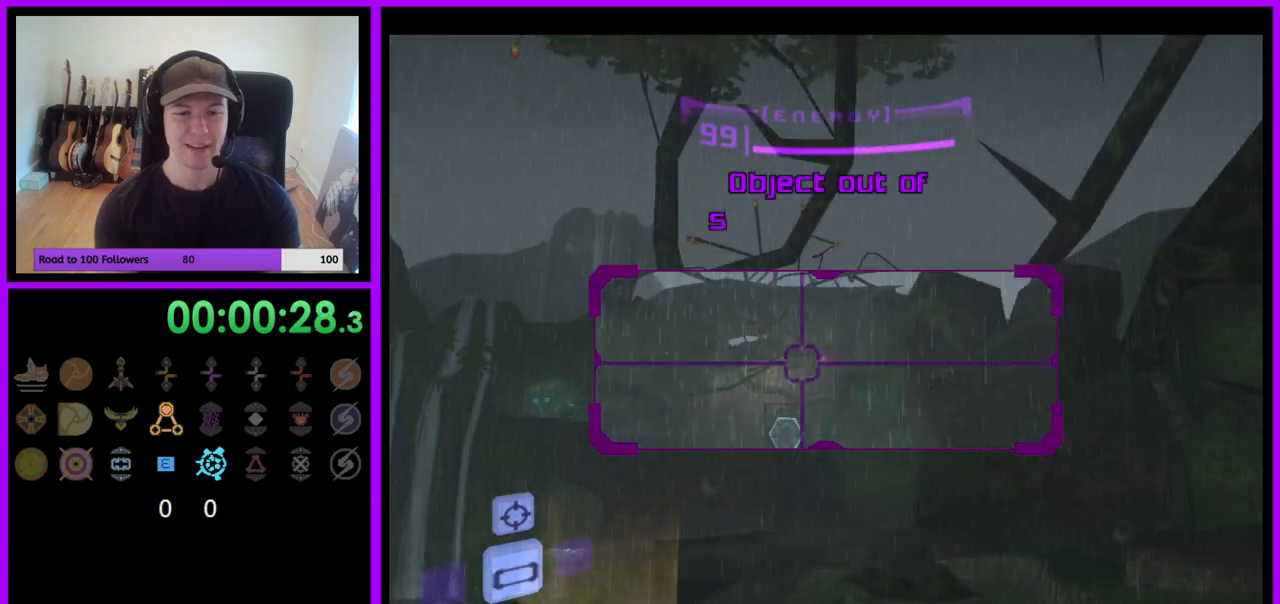
{"dt_ms": 500, "buttons": [], "left_stick": "center", "right_stick": "center", "events": [[33, "B", "down"], [100, "B", "up"], [250, "left_stick", "center"], [267, "L1", "up"]]}
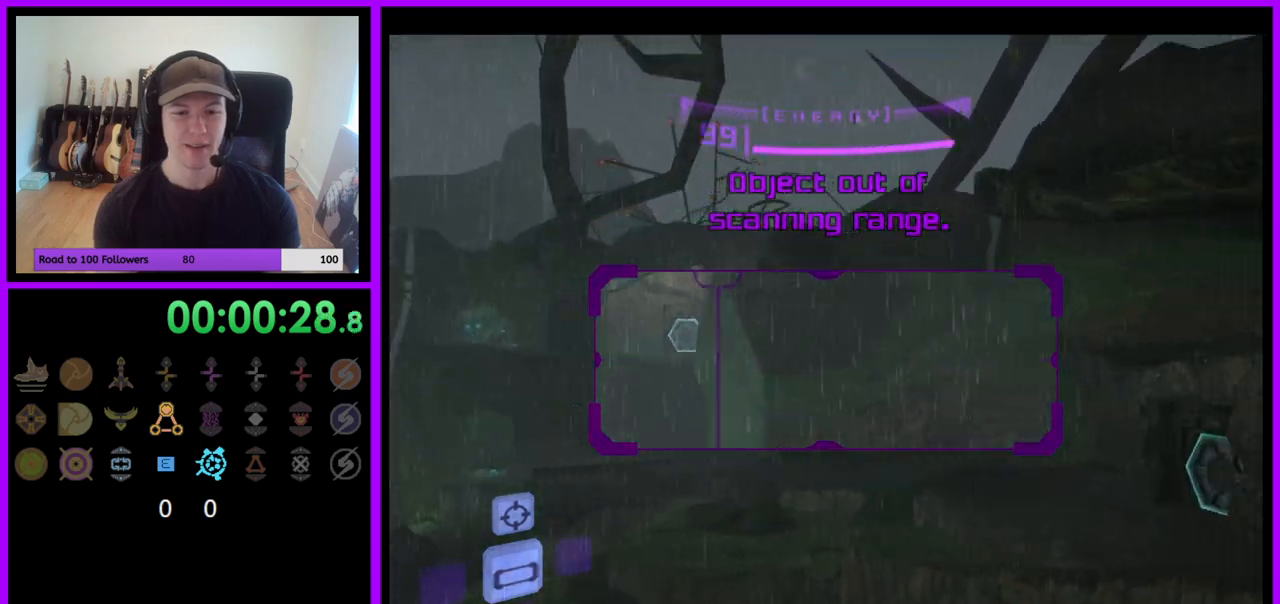
{"dt_ms": 500, "buttons": ["L1"], "left_stick": "down-right", "right_stick": "center", "events": [[350, "L1", "down"], [350, "left_stick", "down-right"], [400, "B", "down"], [483, "B", "up"]]}
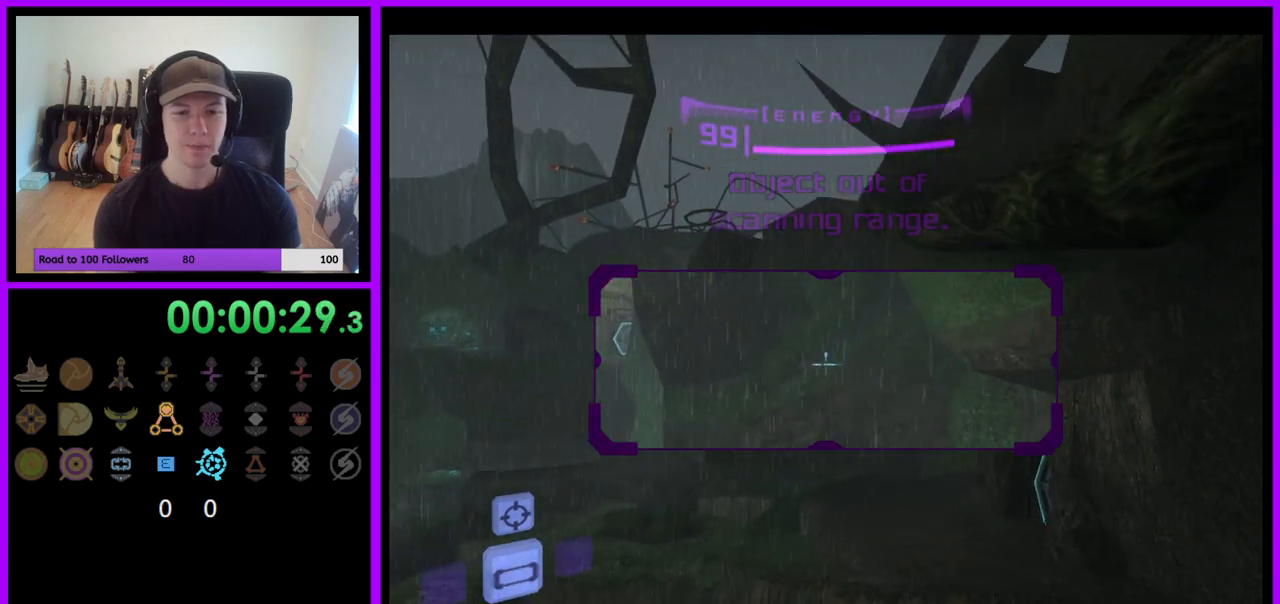
{"dt_ms": 500, "buttons": [], "left_stick": "down-left", "right_stick": "center", "events": [[167, "left_stick", "down"], [217, "L1", "up"], [267, "left_stick", "down-left"], [417, "A", "down"], [500, "A", "up"]]}
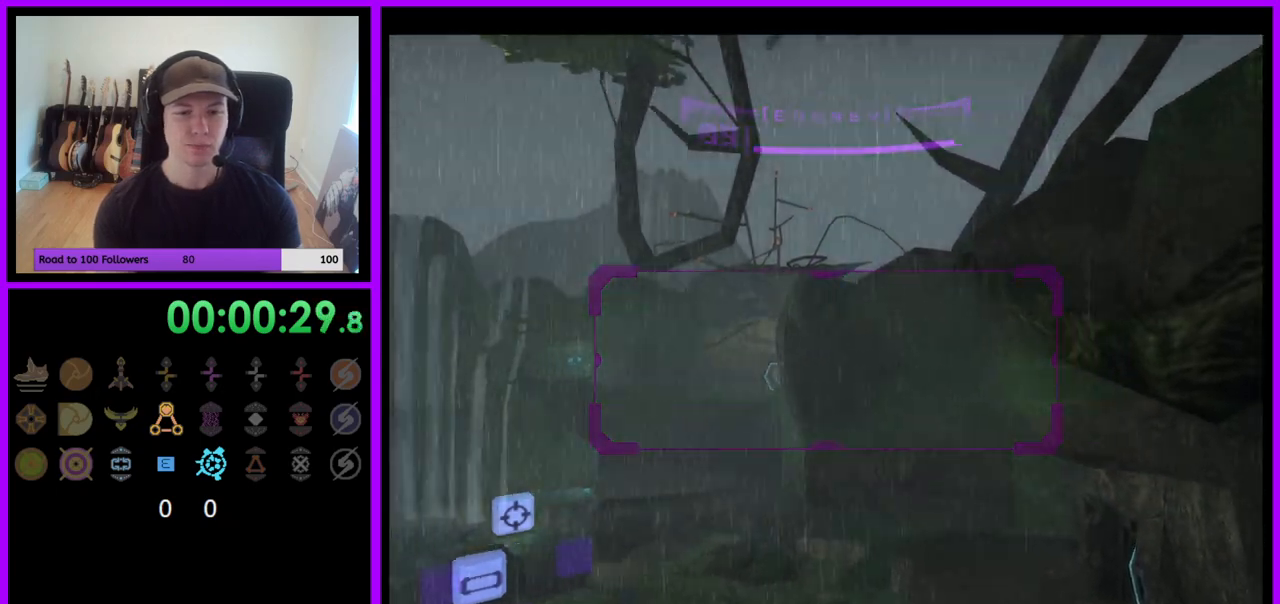
{"dt_ms": 500, "buttons": [], "left_stick": "left", "right_stick": "center", "events": [[150, "left_stick", "left"]]}
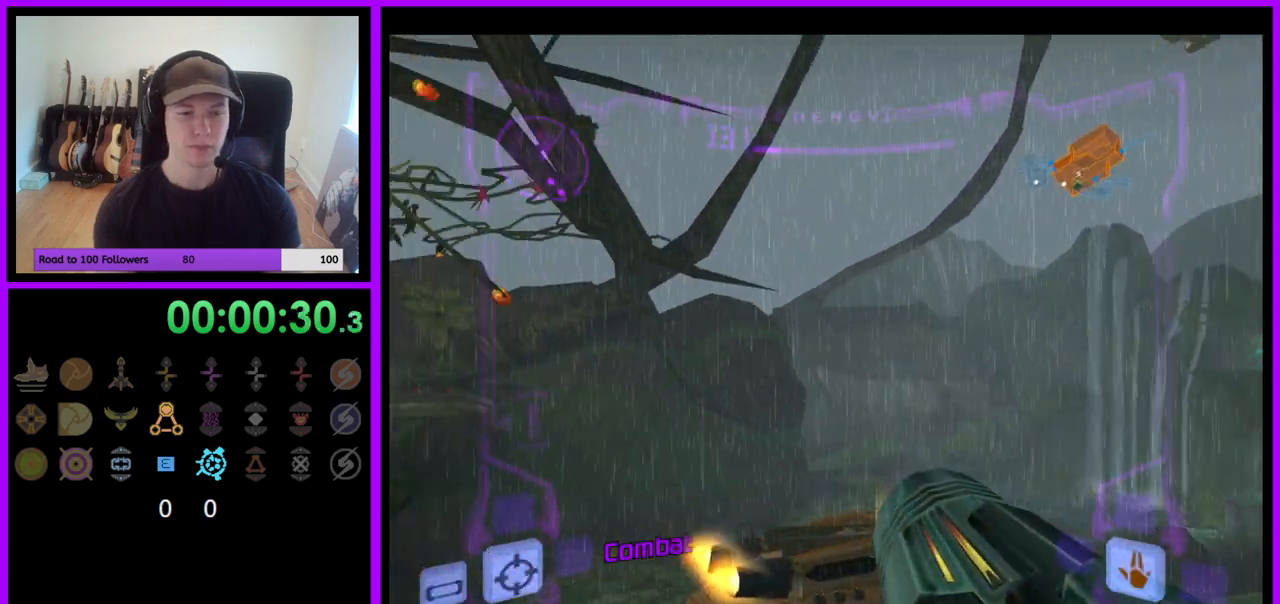
{"dt_ms": 500, "buttons": ["L1"], "left_stick": "left", "right_stick": "center", "events": [[200, "left_stick", "up-left"], [233, "L1", "down"], [317, "left_stick", "left"]]}
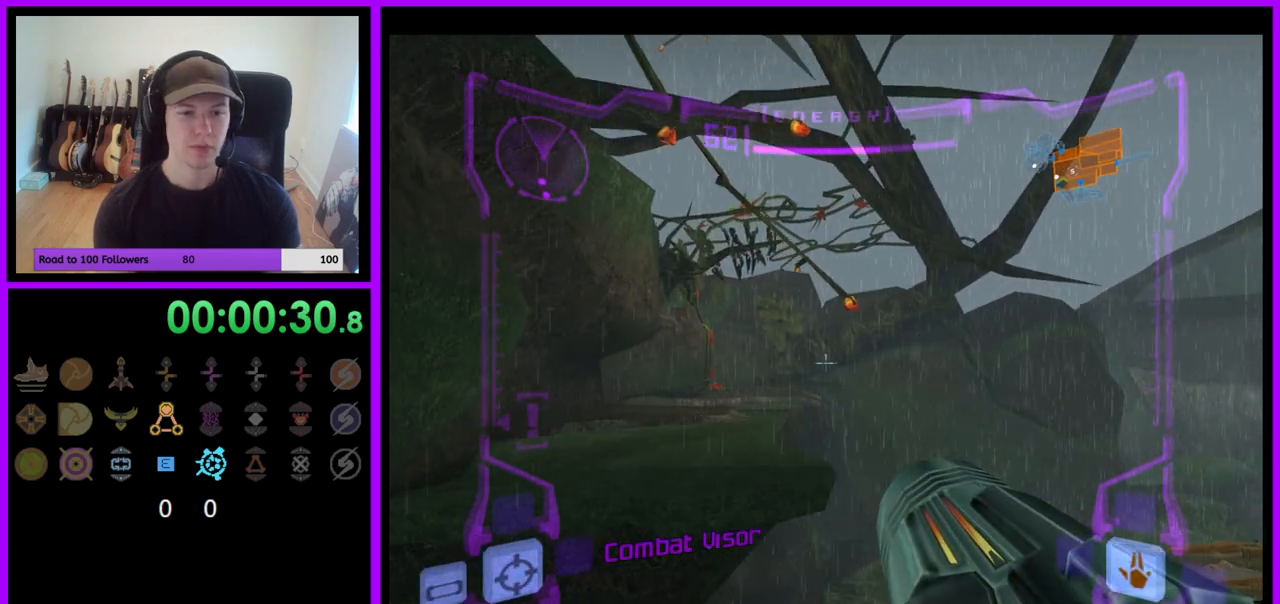
{"dt_ms": 500, "buttons": [], "left_stick": "up-left", "right_stick": "center", "events": [[83, "B", "down"], [133, "left_stick", "up-left"], [200, "B", "up"], [433, "L1", "up"]]}
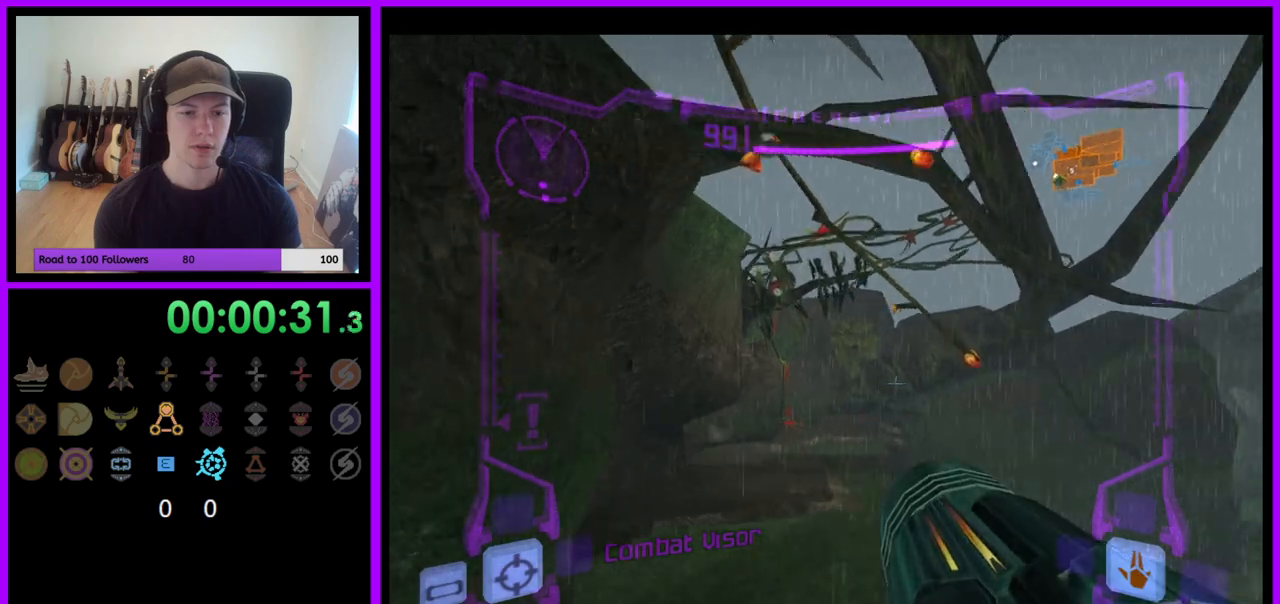
{"dt_ms": 500, "buttons": [], "left_stick": "up", "right_stick": "center", "events": [[33, "left_stick", "up"], [367, "left_stick", "up-right"], [500, "left_stick", "up"]]}
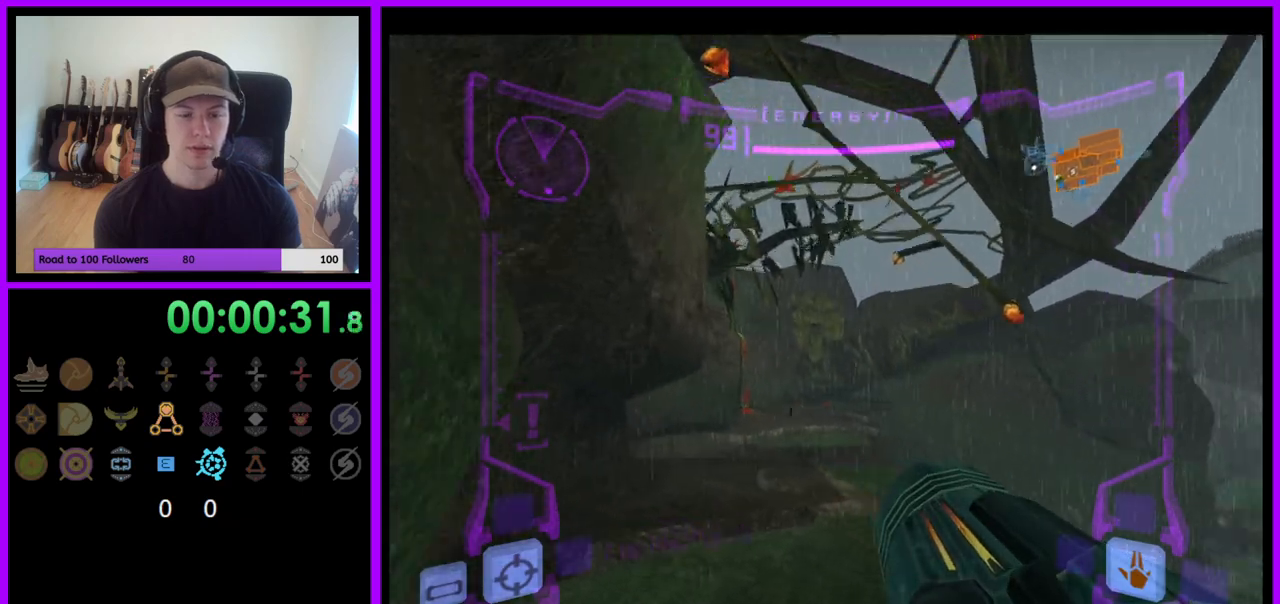
{"dt_ms": 500, "buttons": ["L1"], "left_stick": "up", "right_stick": "center", "events": [[117, "L1", "down"], [300, "B", "down"], [400, "B", "up"]]}